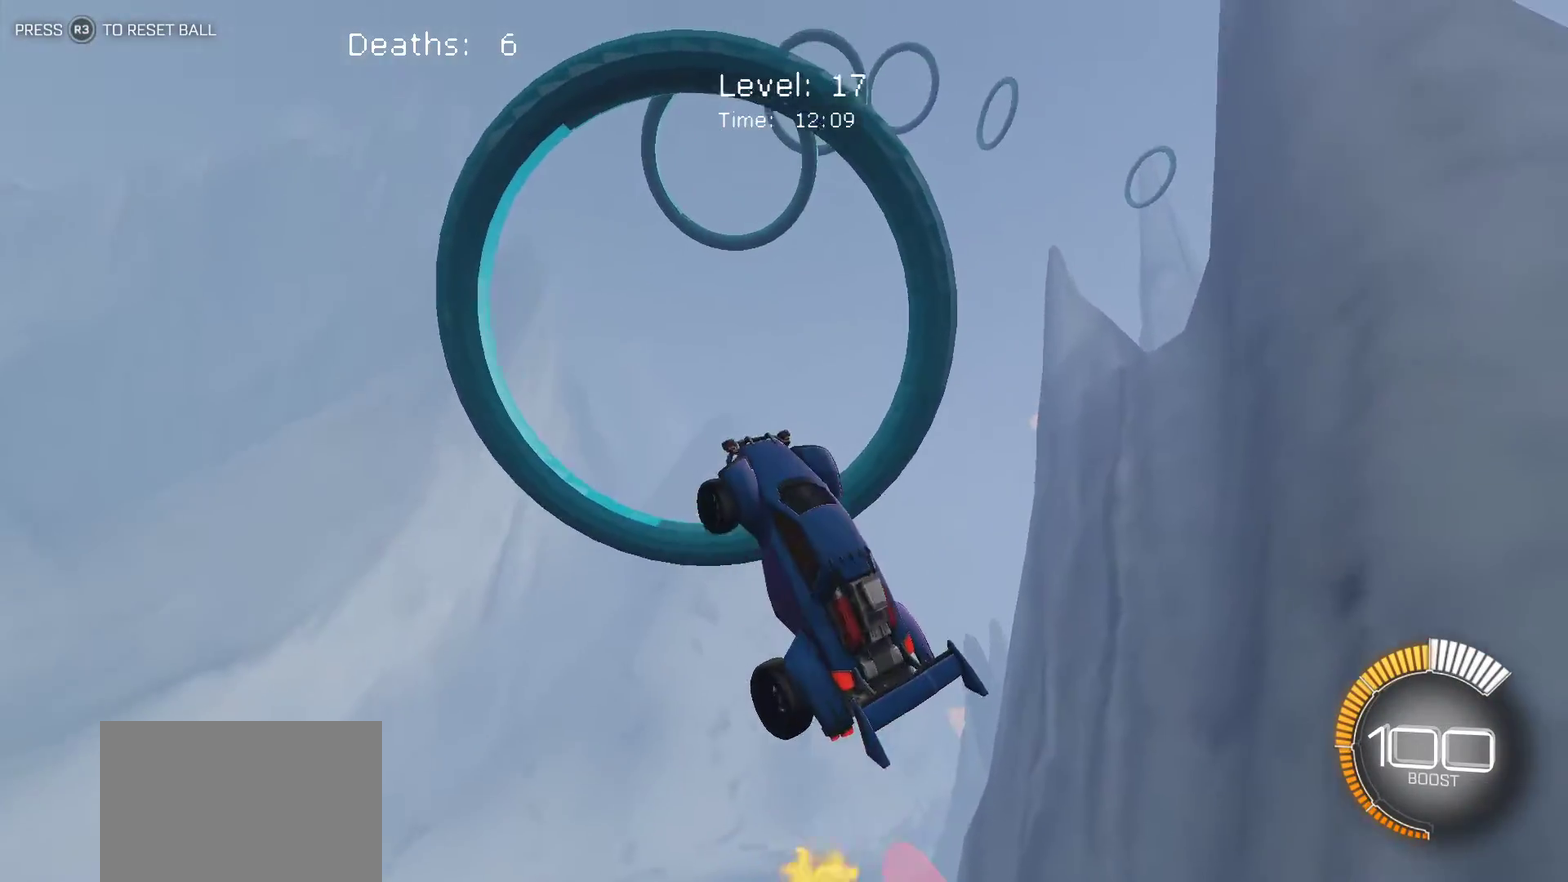
Gameplay with a controller (PlayStation layout); each line is a JSON object with the inputs held at the frame after it. "events" lists button and stick changes between this image and that frame as [ms after this image, input, new state], when the widget could be followed in between. Not read: R1 R2 R3 right_stick.
{"buttons": ["L1"], "left_stick": "right", "events": [[167, "left_stick", "up-right"], [283, "left_stick", "right"], [300, "L1", "down"]]}
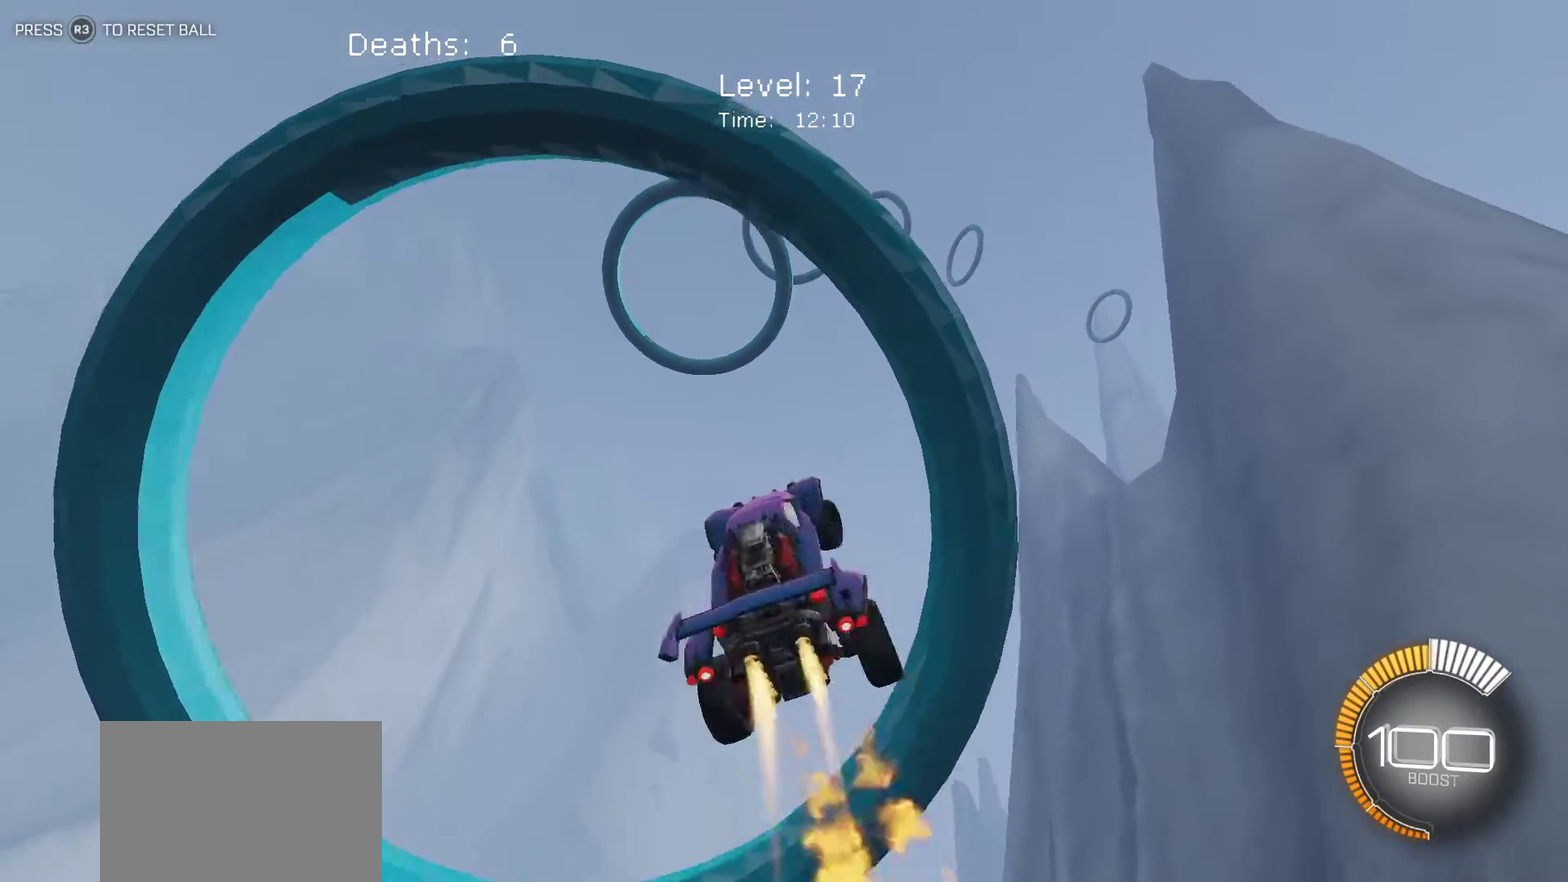
{"buttons": ["L1"], "left_stick": "right", "events": []}
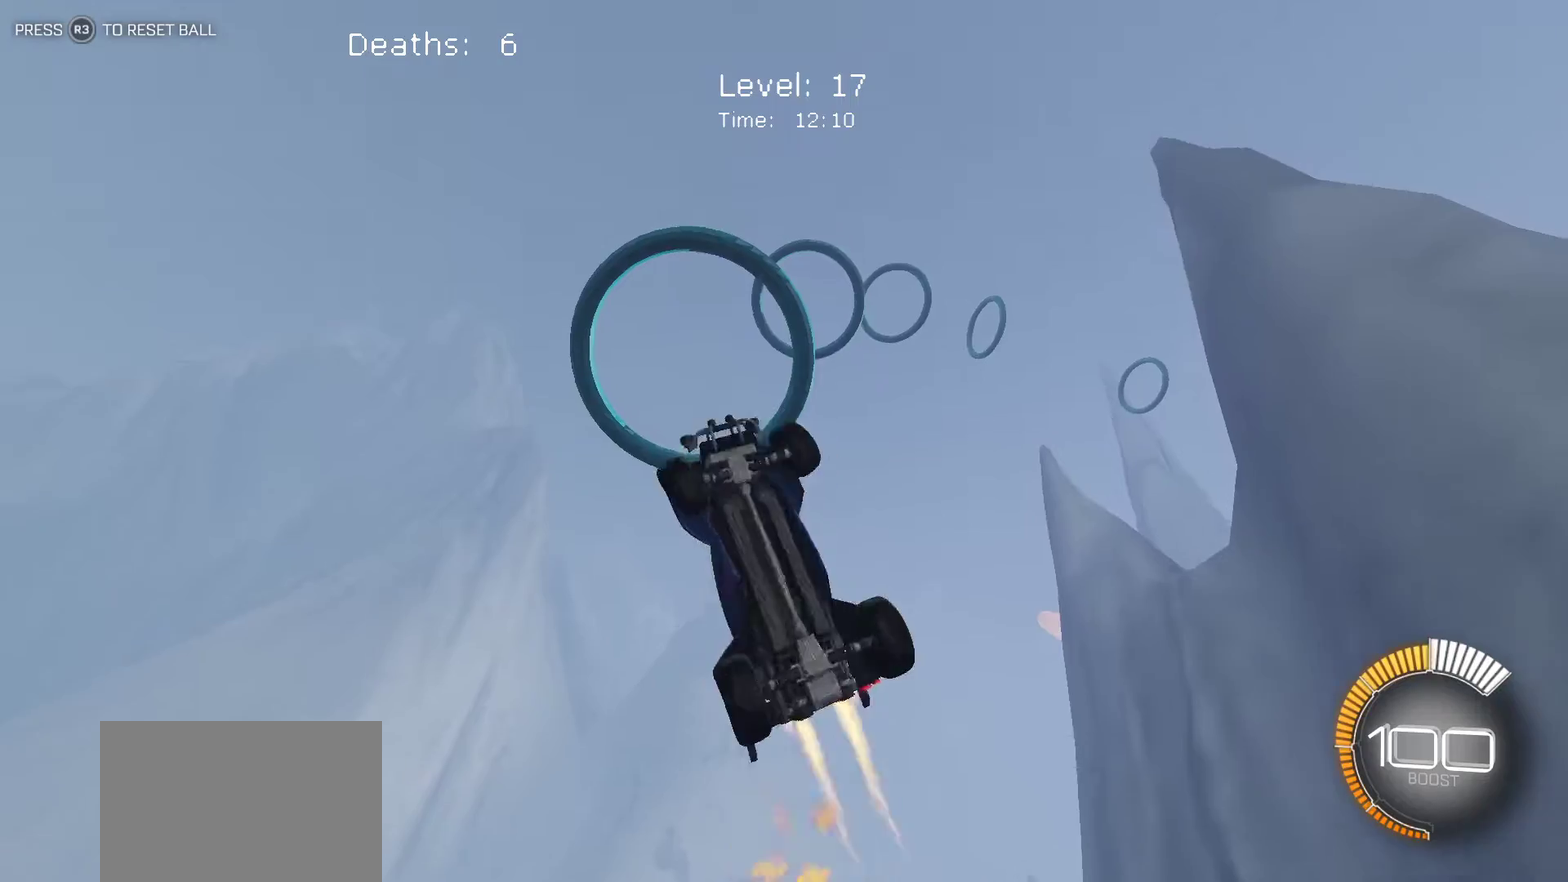
{"buttons": ["L1"], "left_stick": "down-right", "events": [[117, "left_stick", "down-right"]]}
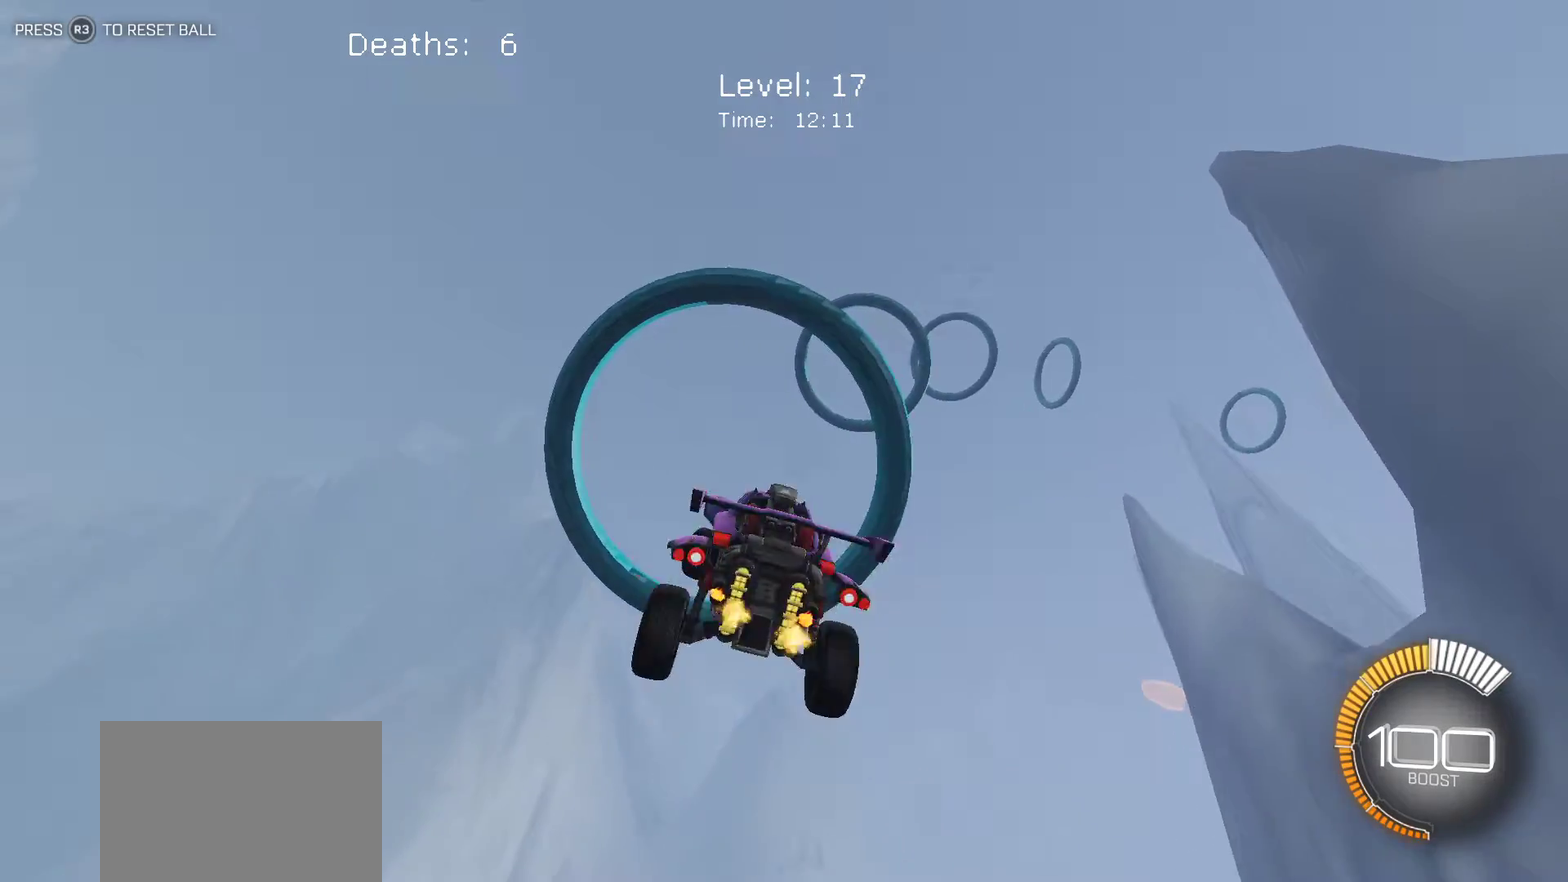
{"buttons": ["L1"], "left_stick": "down-left", "events": [[50, "left_stick", "right"], [150, "left_stick", "up-right"], [317, "left_stick", "center"], [367, "left_stick", "down-left"]]}
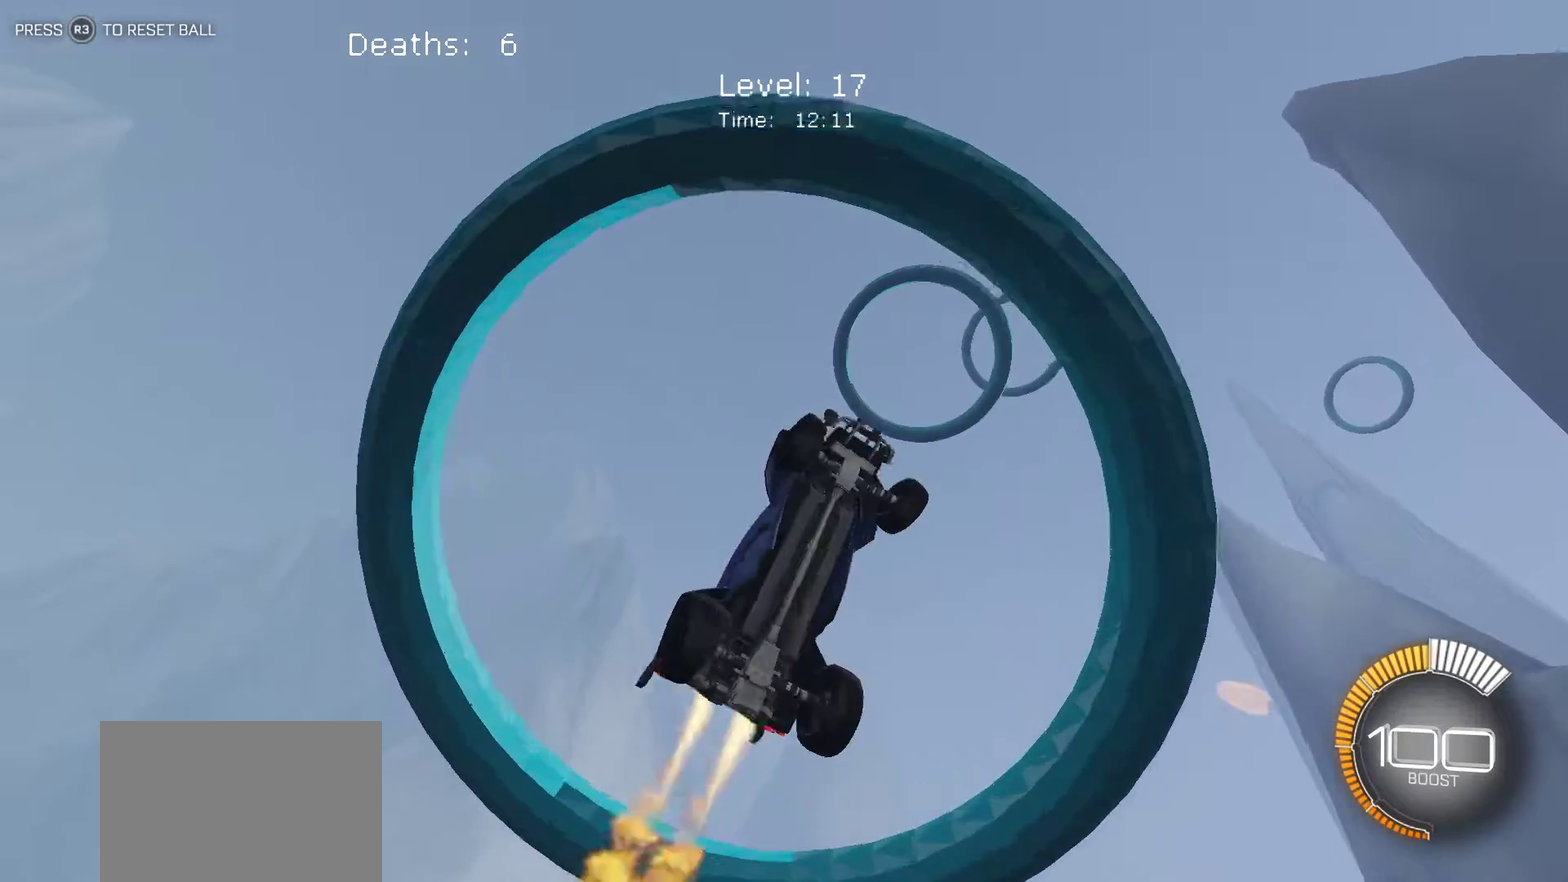
{"buttons": ["L1"], "left_stick": "up", "events": [[50, "left_stick", "left"], [117, "left_stick", "up-left"], [200, "left_stick", "up"]]}
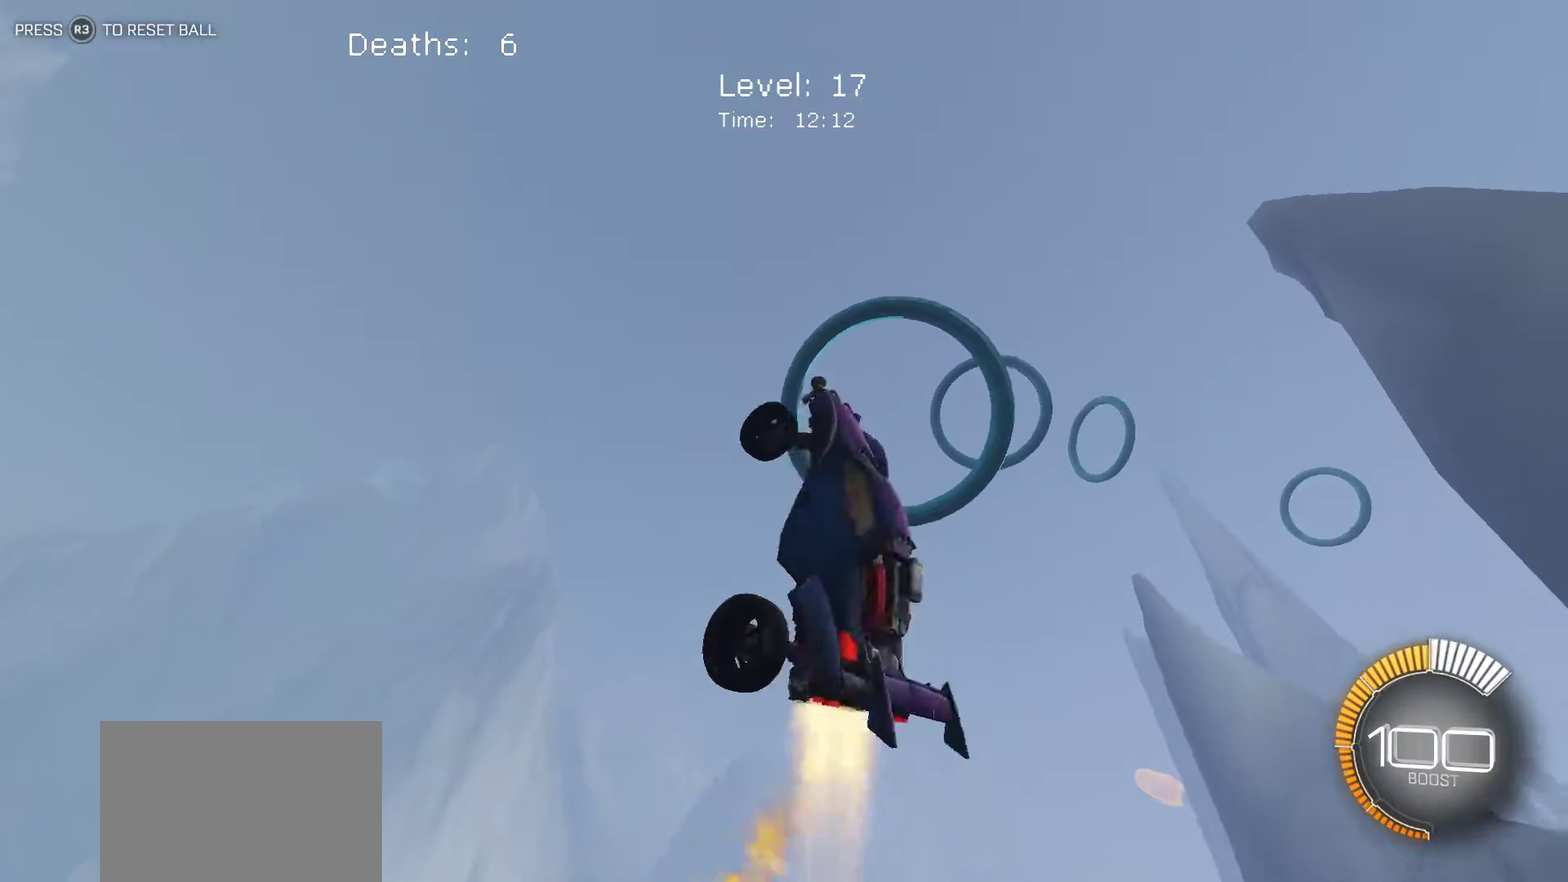
{"buttons": ["L1"], "left_stick": "center", "events": [[50, "left_stick", "up-right"], [117, "left_stick", "right"], [433, "left_stick", "center"]]}
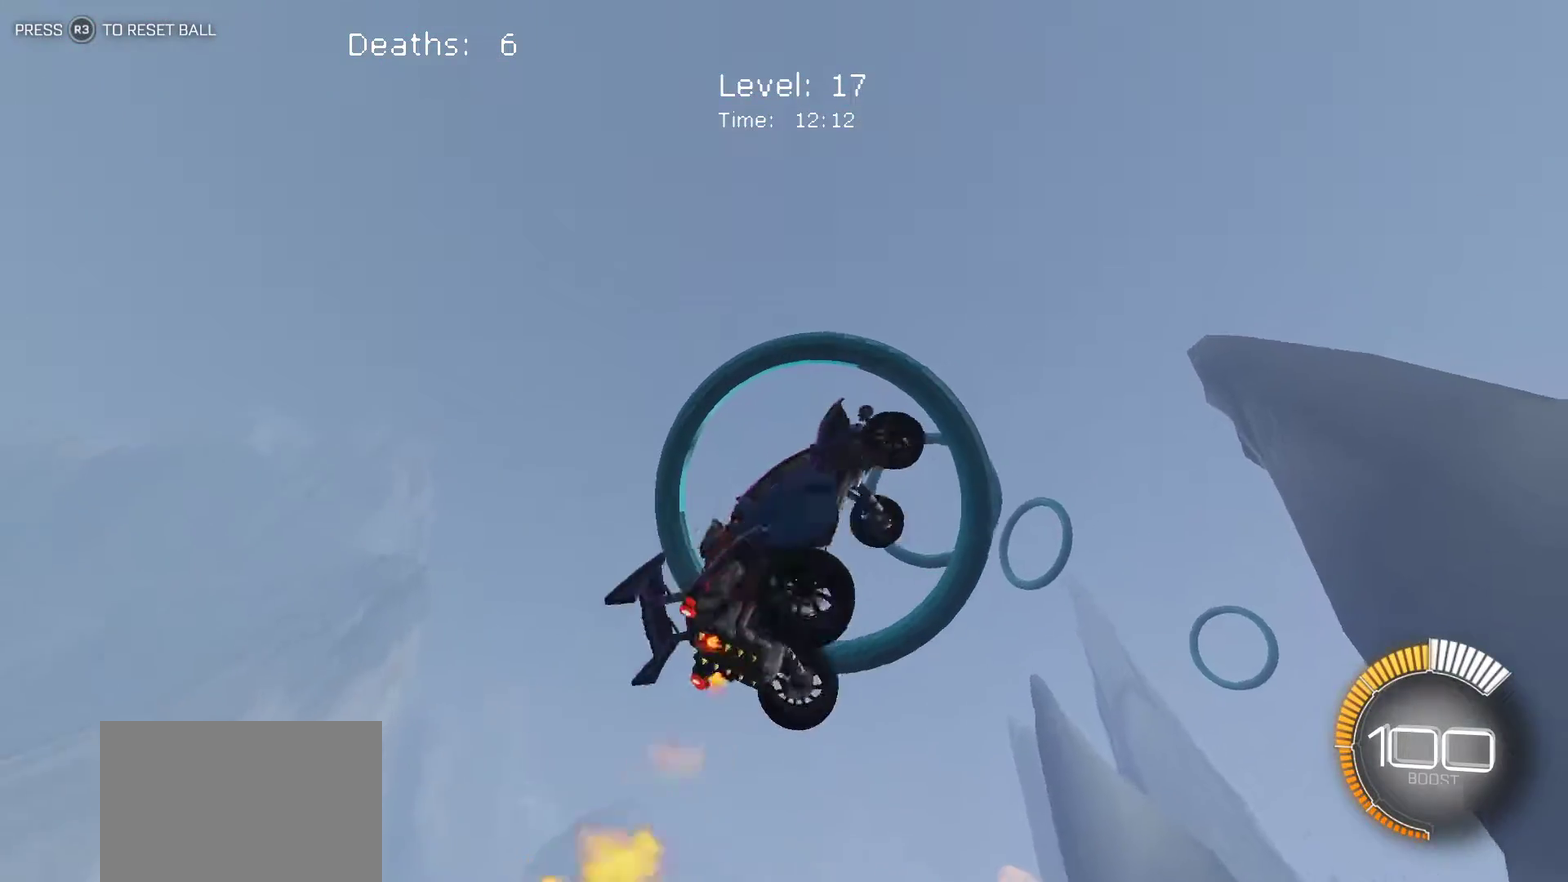
{"buttons": ["L1"], "left_stick": "down-left", "events": [[67, "left_stick", "down-right"], [233, "left_stick", "right"], [333, "left_stick", "center"], [383, "left_stick", "down-left"]]}
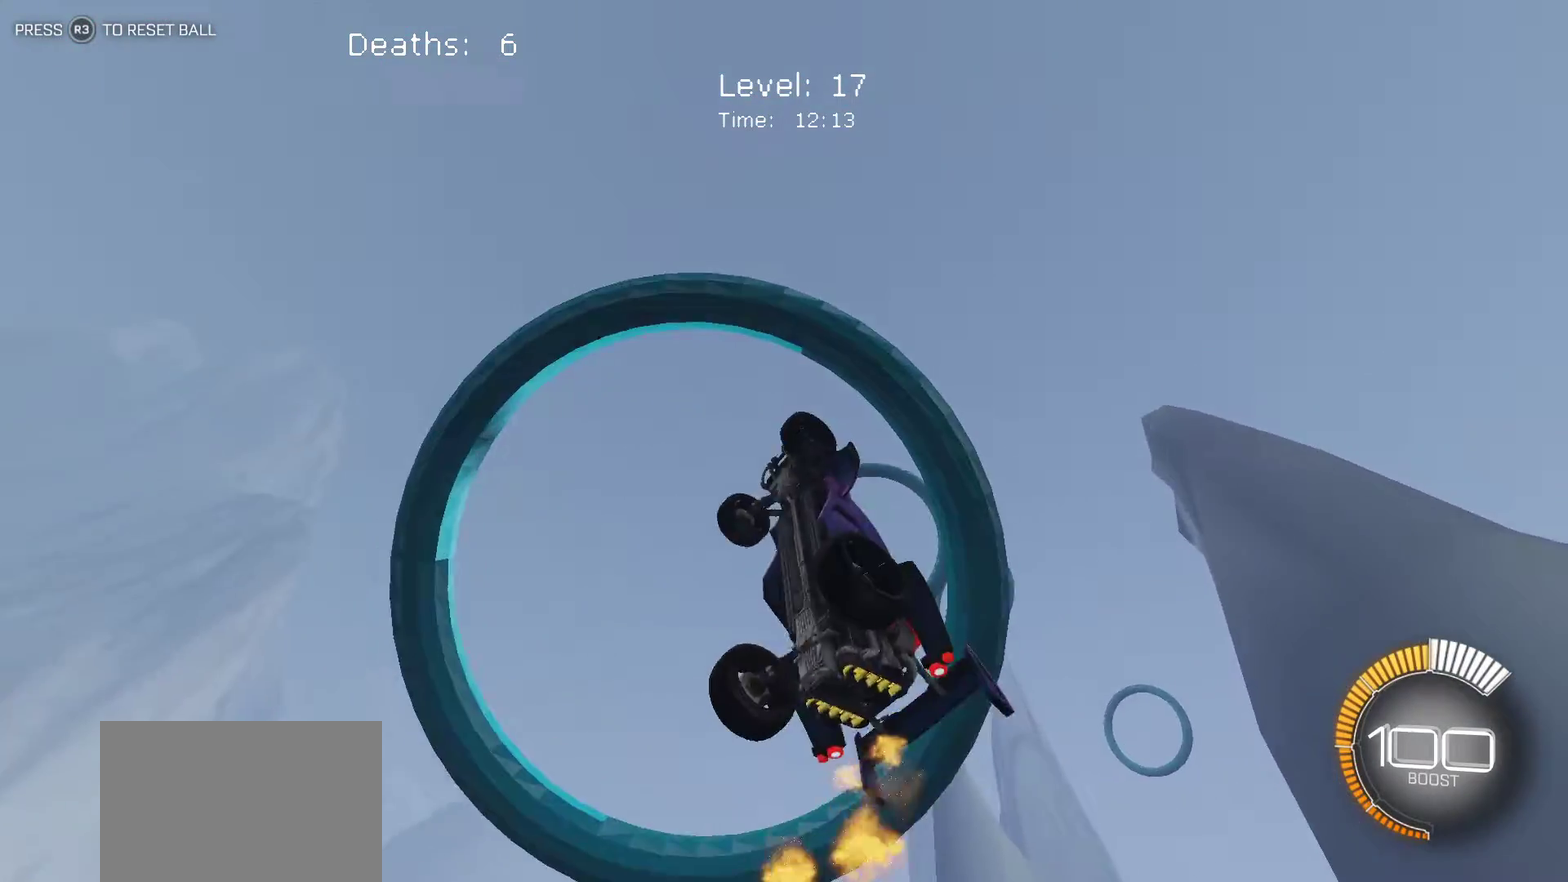
{"buttons": ["L1"], "left_stick": "right", "events": [[50, "left_stick", "center"], [100, "left_stick", "up-right"], [183, "left_stick", "up"], [383, "left_stick", "up-right"], [433, "left_stick", "right"]]}
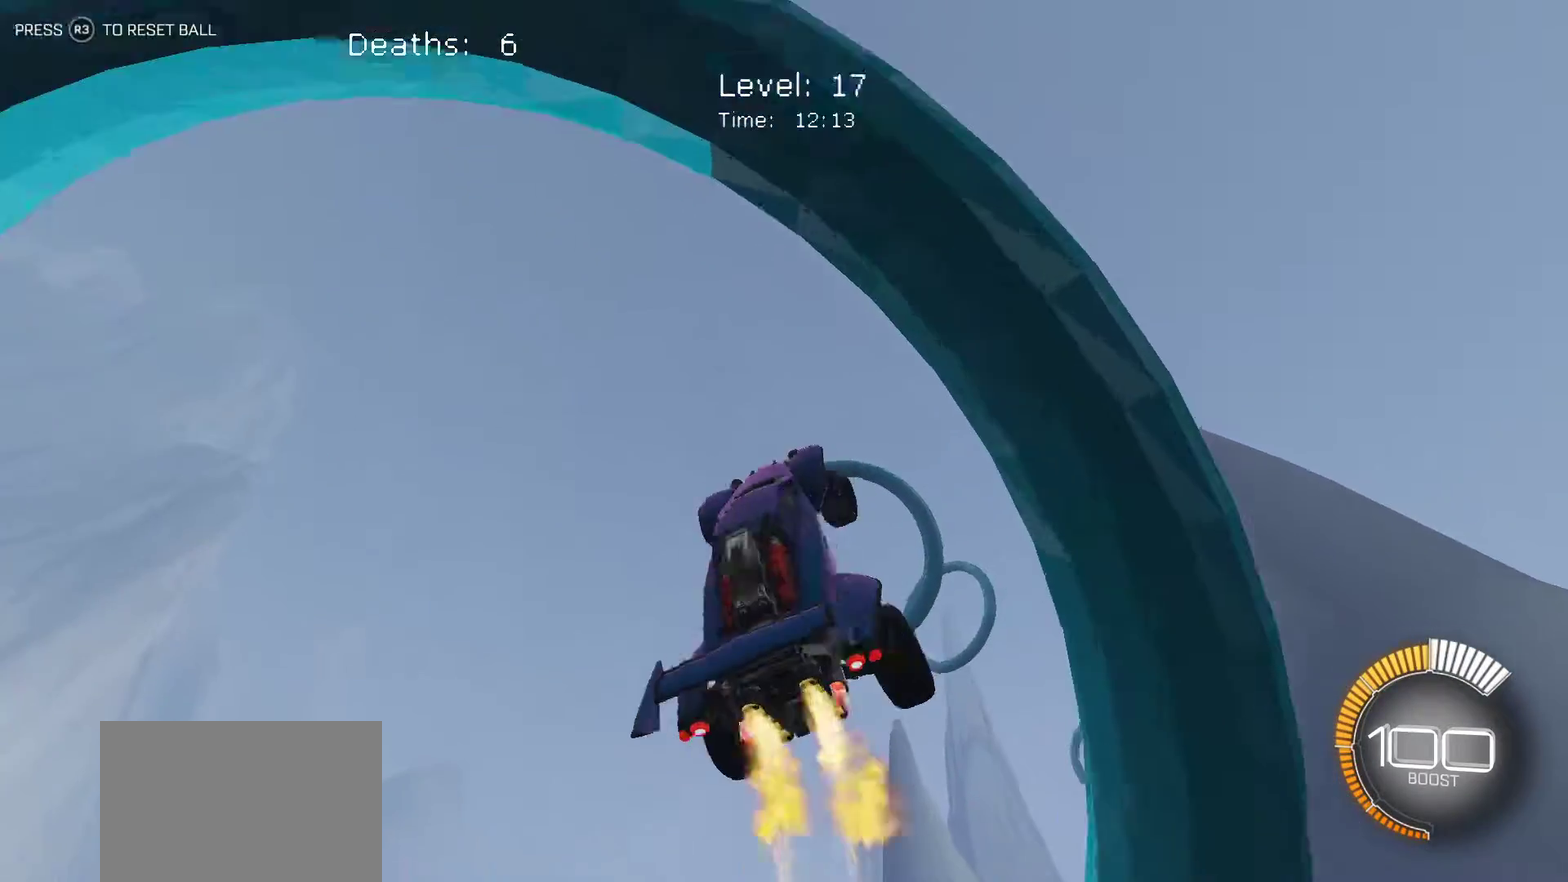
{"buttons": ["L1"], "left_stick": "down", "events": [[17, "left_stick", "up-right"], [283, "left_stick", "down"]]}
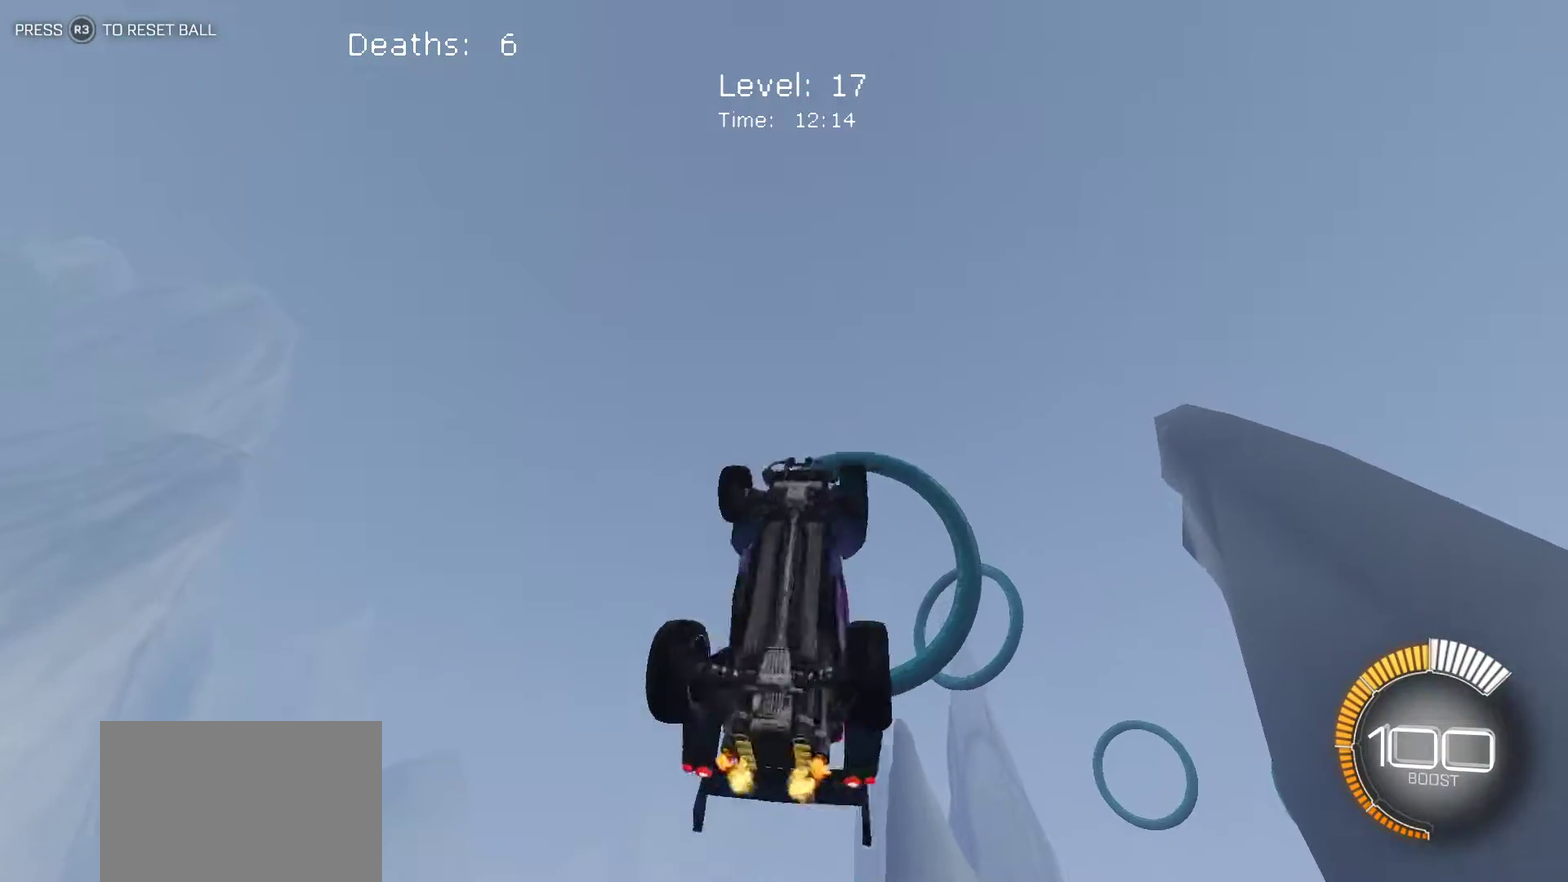
{"buttons": [], "left_stick": "up-right", "events": [[83, "left_stick", "down-left"], [133, "left_stick", "left"], [283, "left_stick", "up"], [317, "L1", "up"], [333, "left_stick", "up-right"]]}
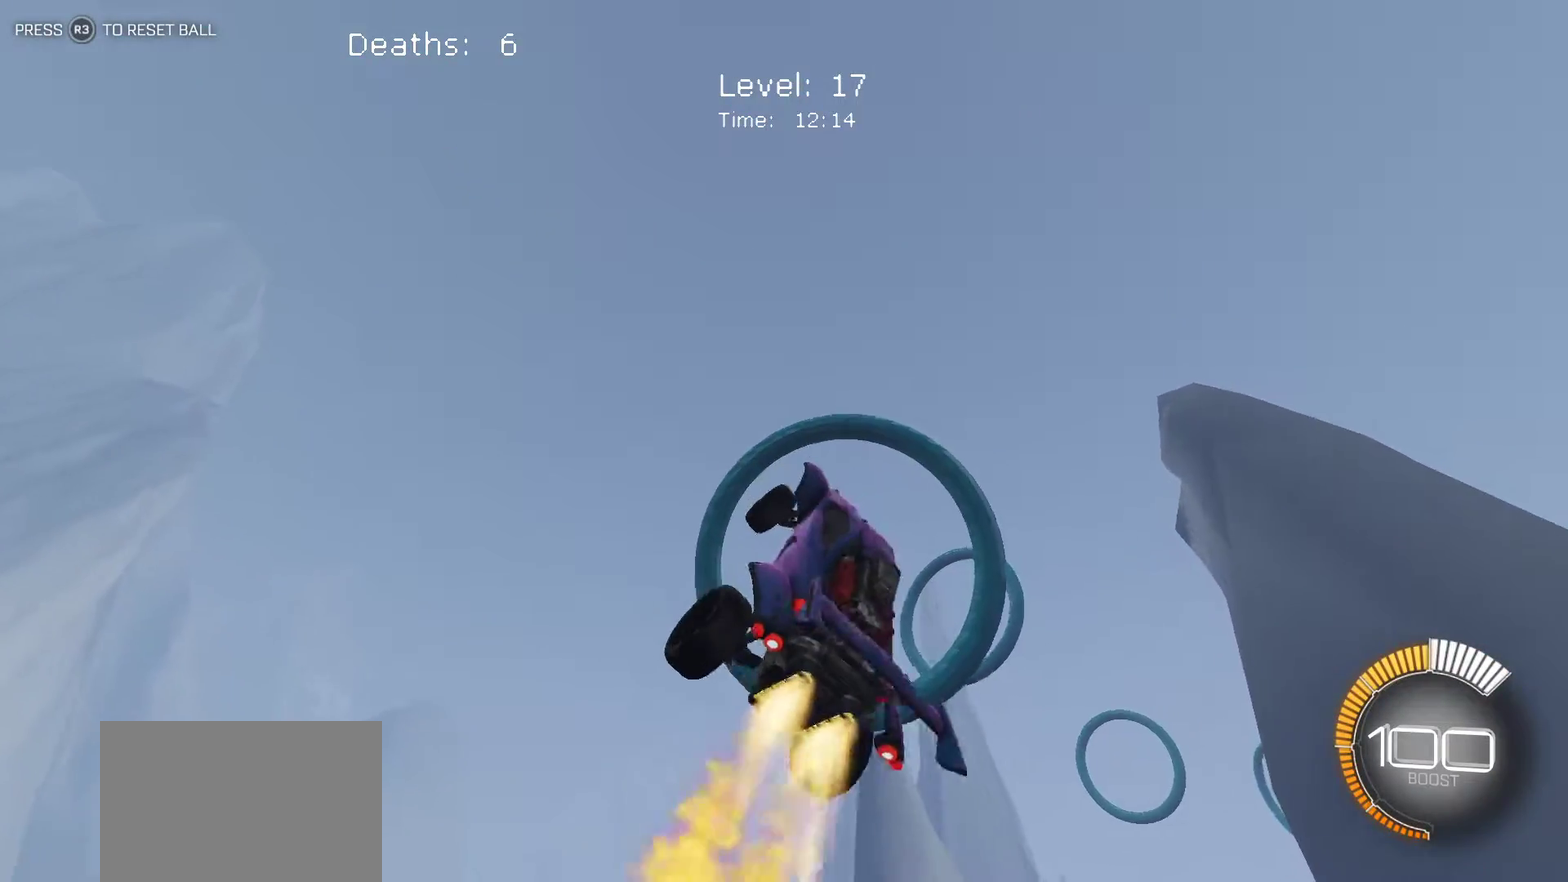
{"buttons": [], "left_stick": "center", "events": [[17, "left_stick", "center"], [367, "left_stick", "down-right"], [483, "left_stick", "center"]]}
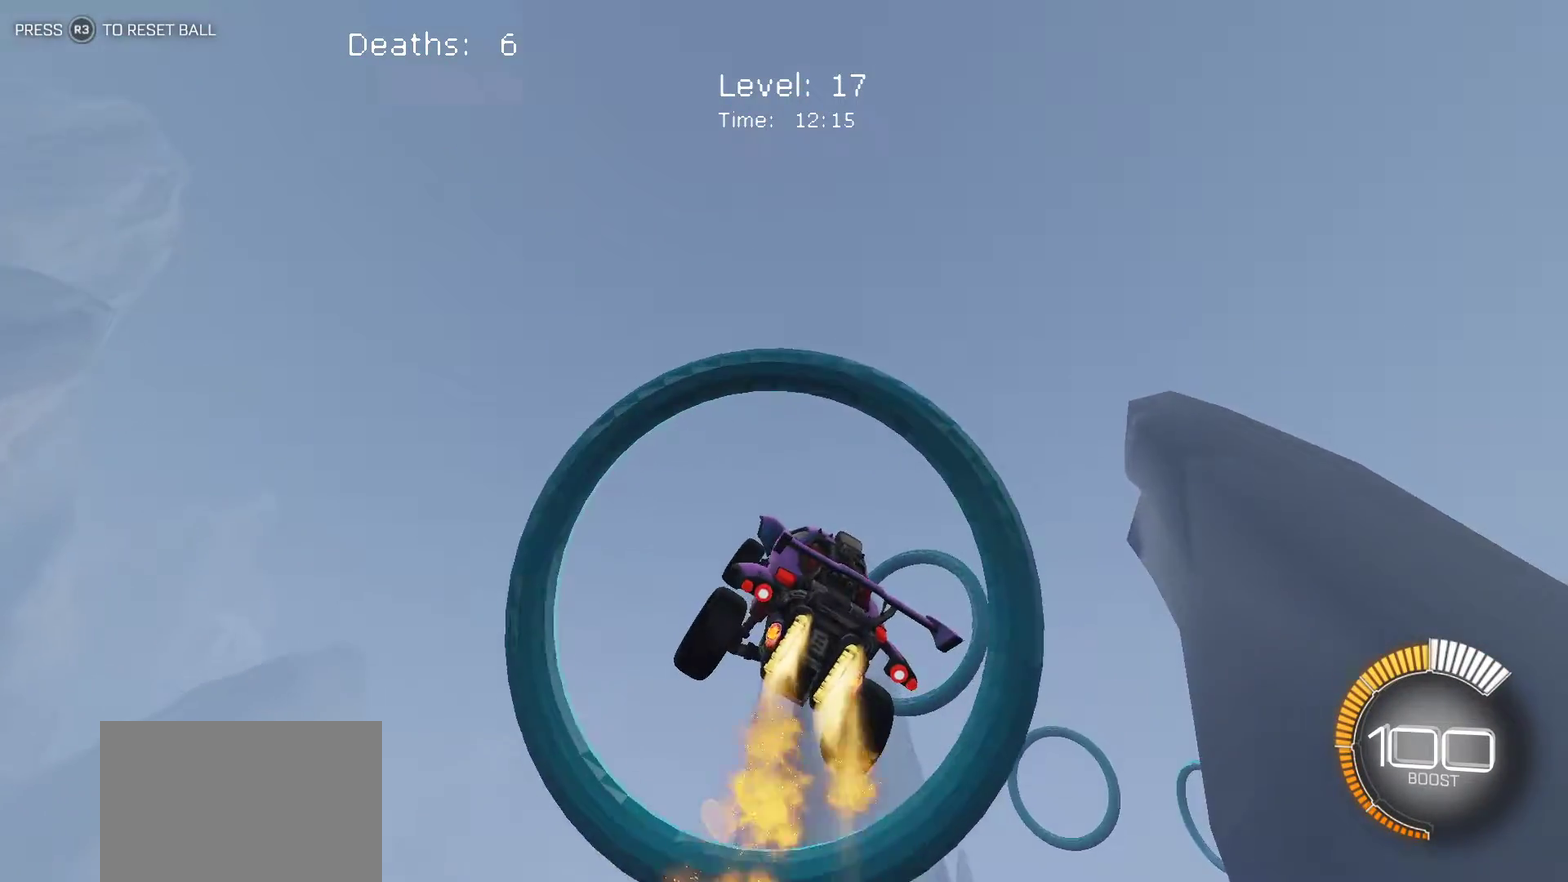
{"buttons": [], "left_stick": "right", "events": [[183, "left_stick", "left"], [300, "left_stick", "center"], [467, "left_stick", "right"]]}
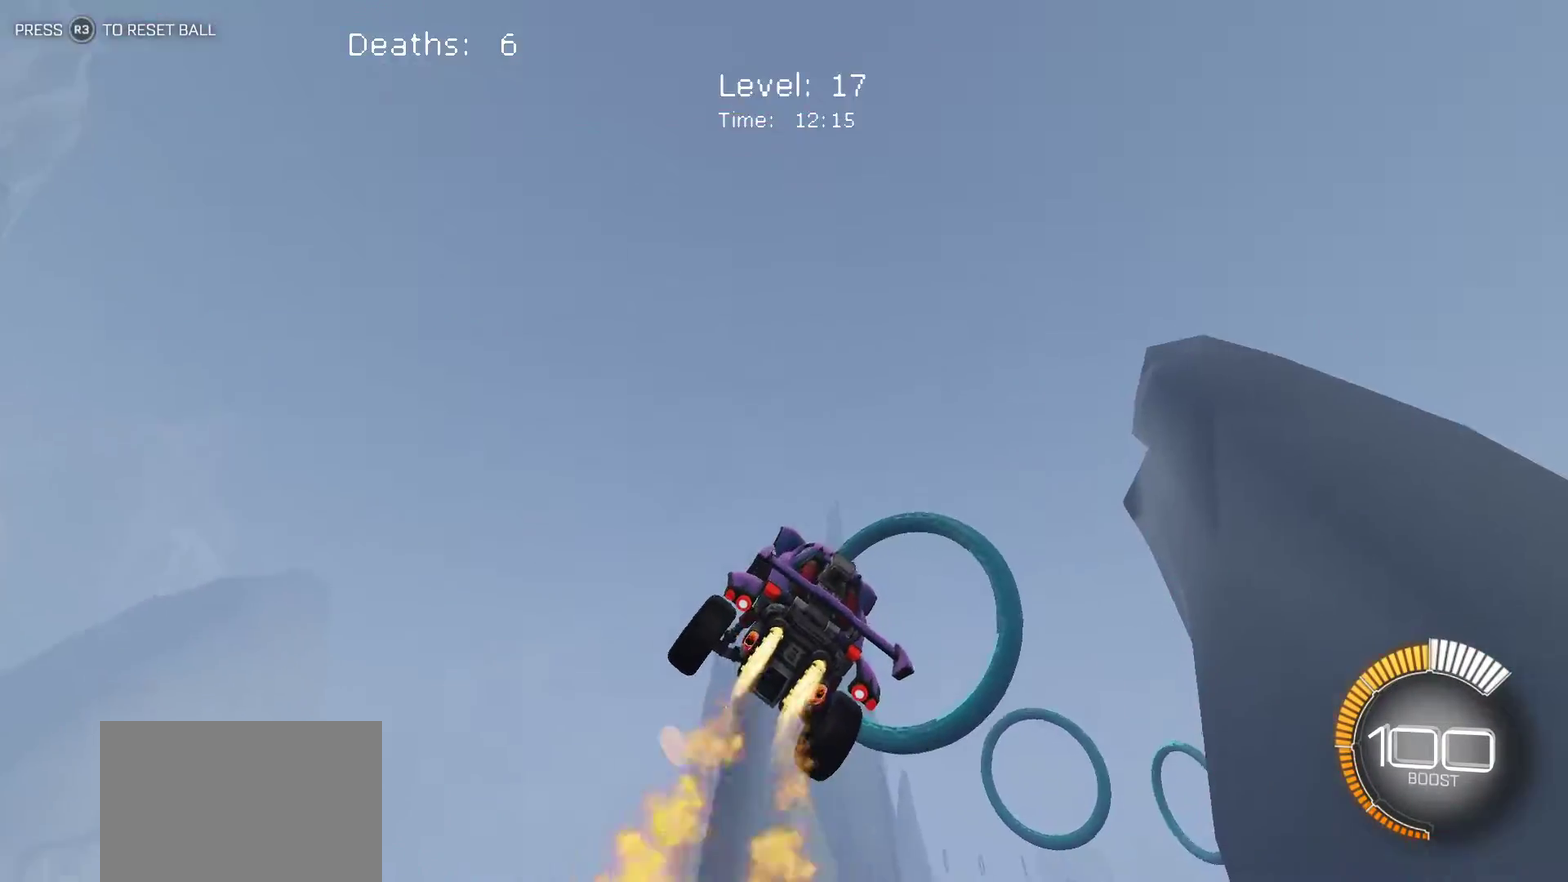
{"buttons": ["L1"], "left_stick": "up-right", "events": [[33, "L1", "down"], [500, "left_stick", "up-right"]]}
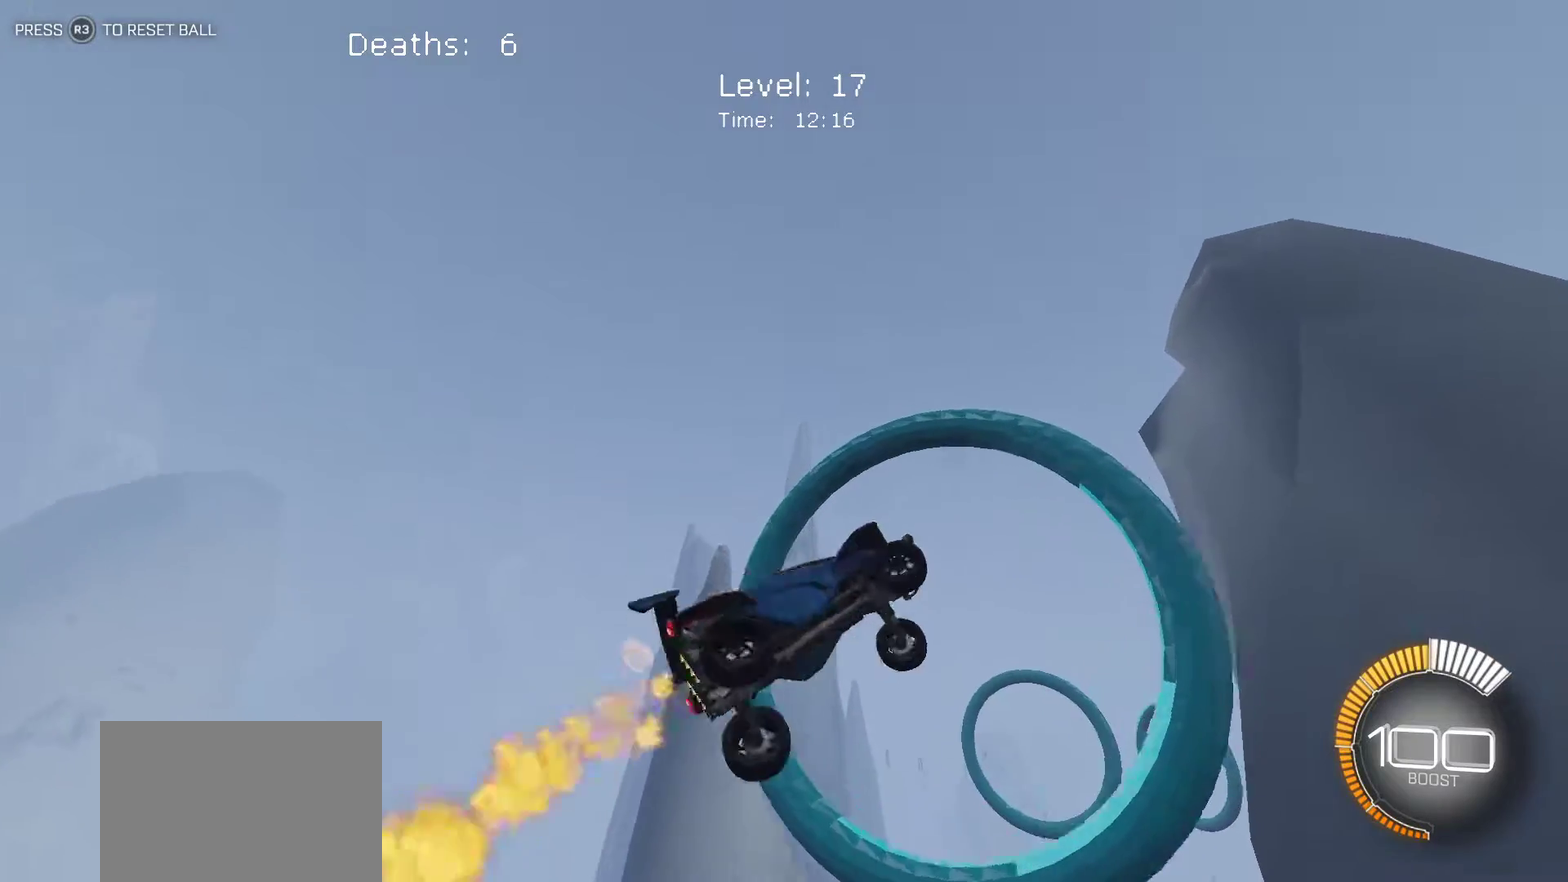
{"buttons": ["L1"], "left_stick": "left", "events": [[83, "left_stick", "left"]]}
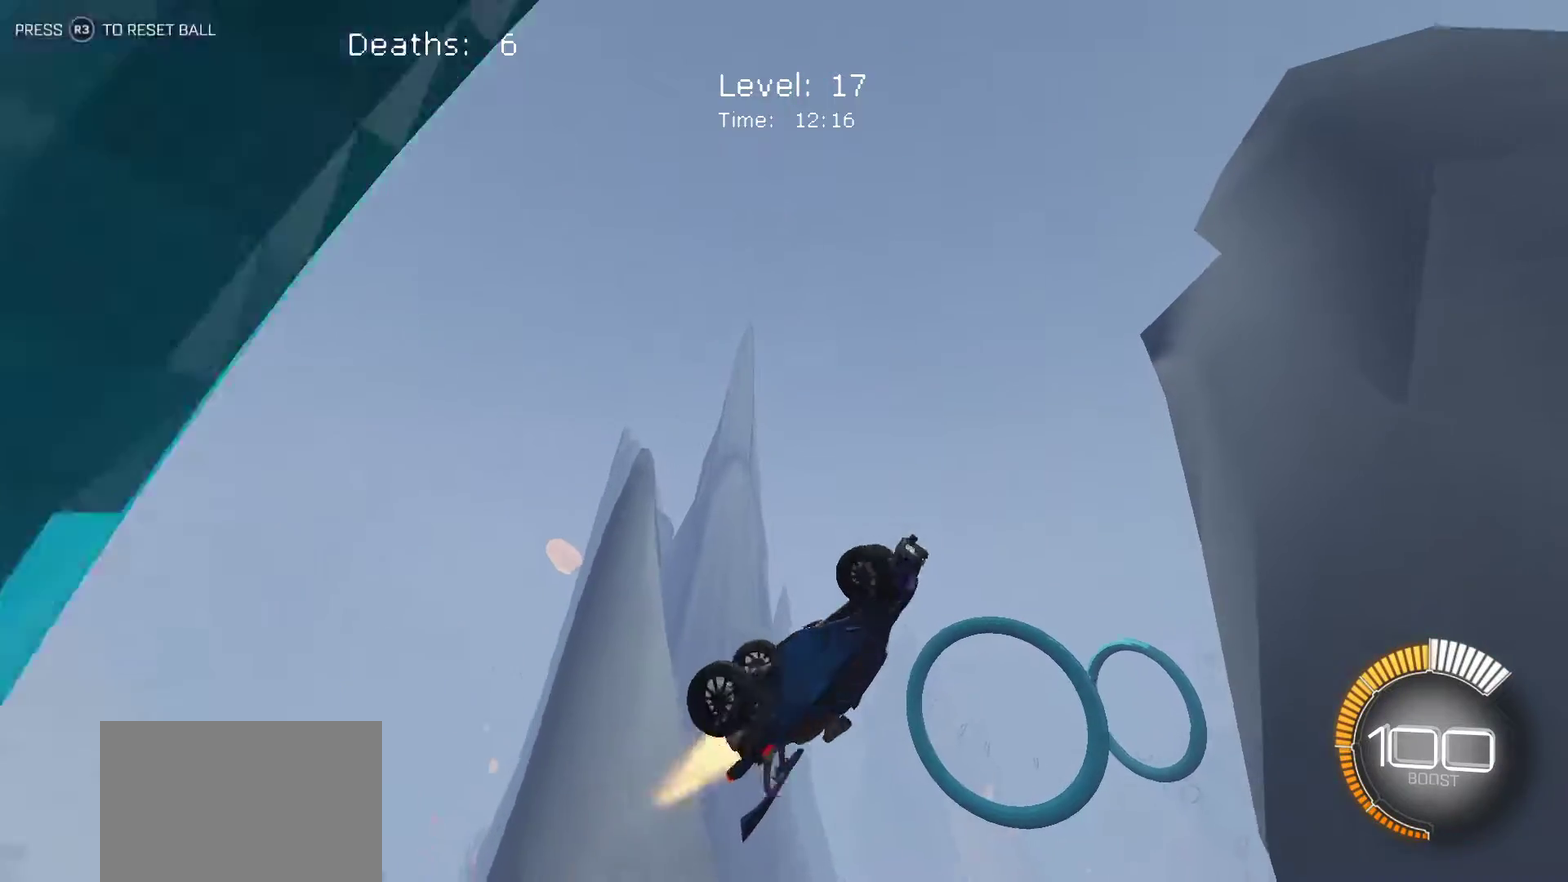
{"buttons": ["L1"], "left_stick": "up-right", "events": [[250, "left_stick", "up"], [367, "left_stick", "up-right"]]}
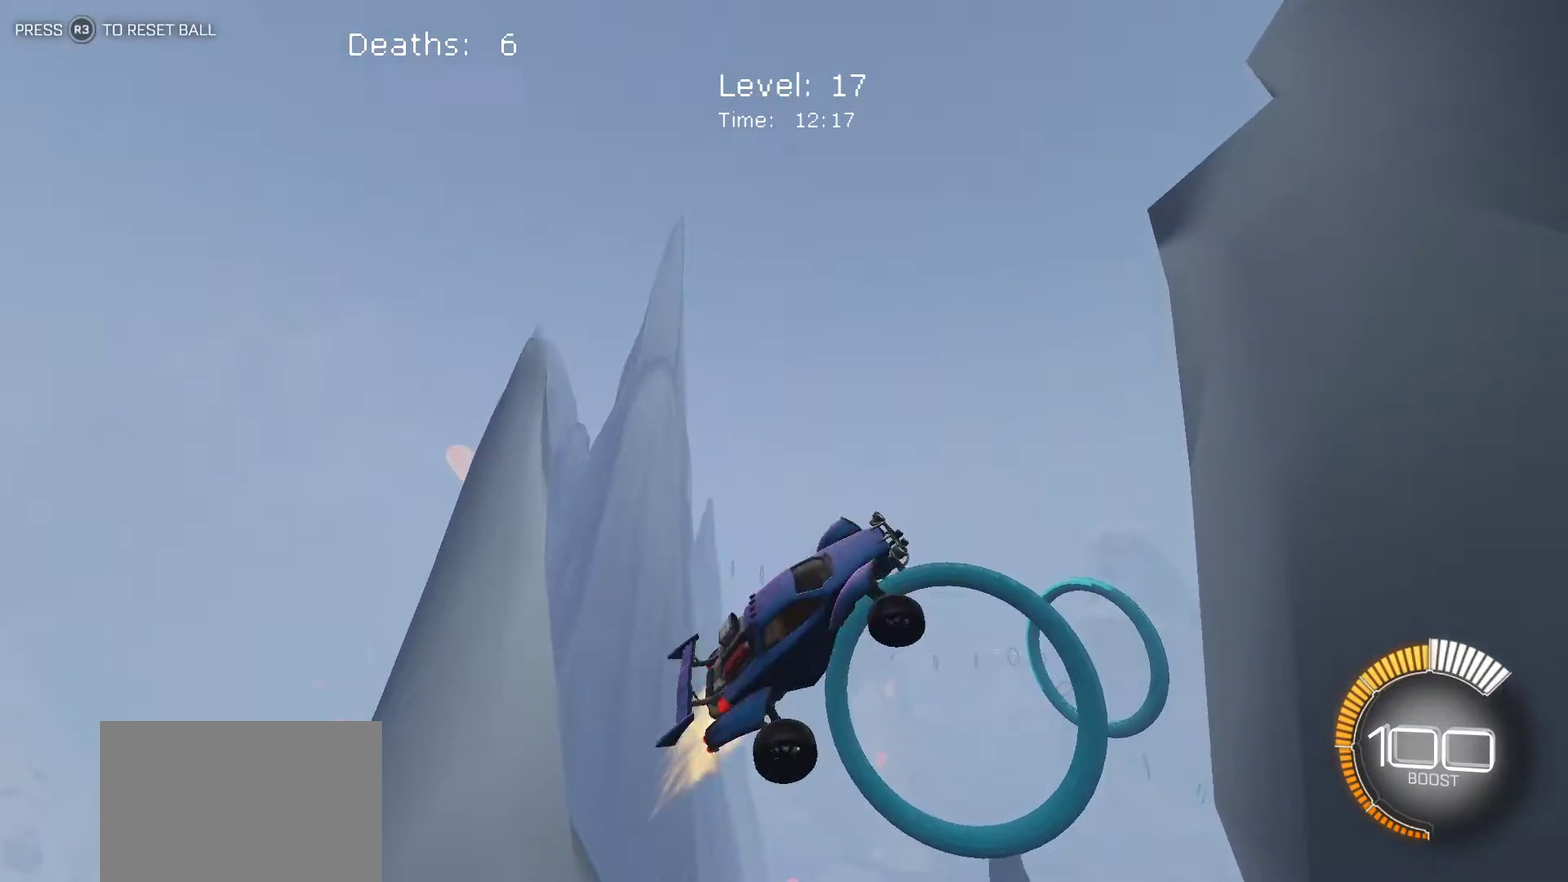
{"buttons": ["L1"], "left_stick": "up-right", "events": [[200, "left_stick", "right"], [500, "left_stick", "up-right"]]}
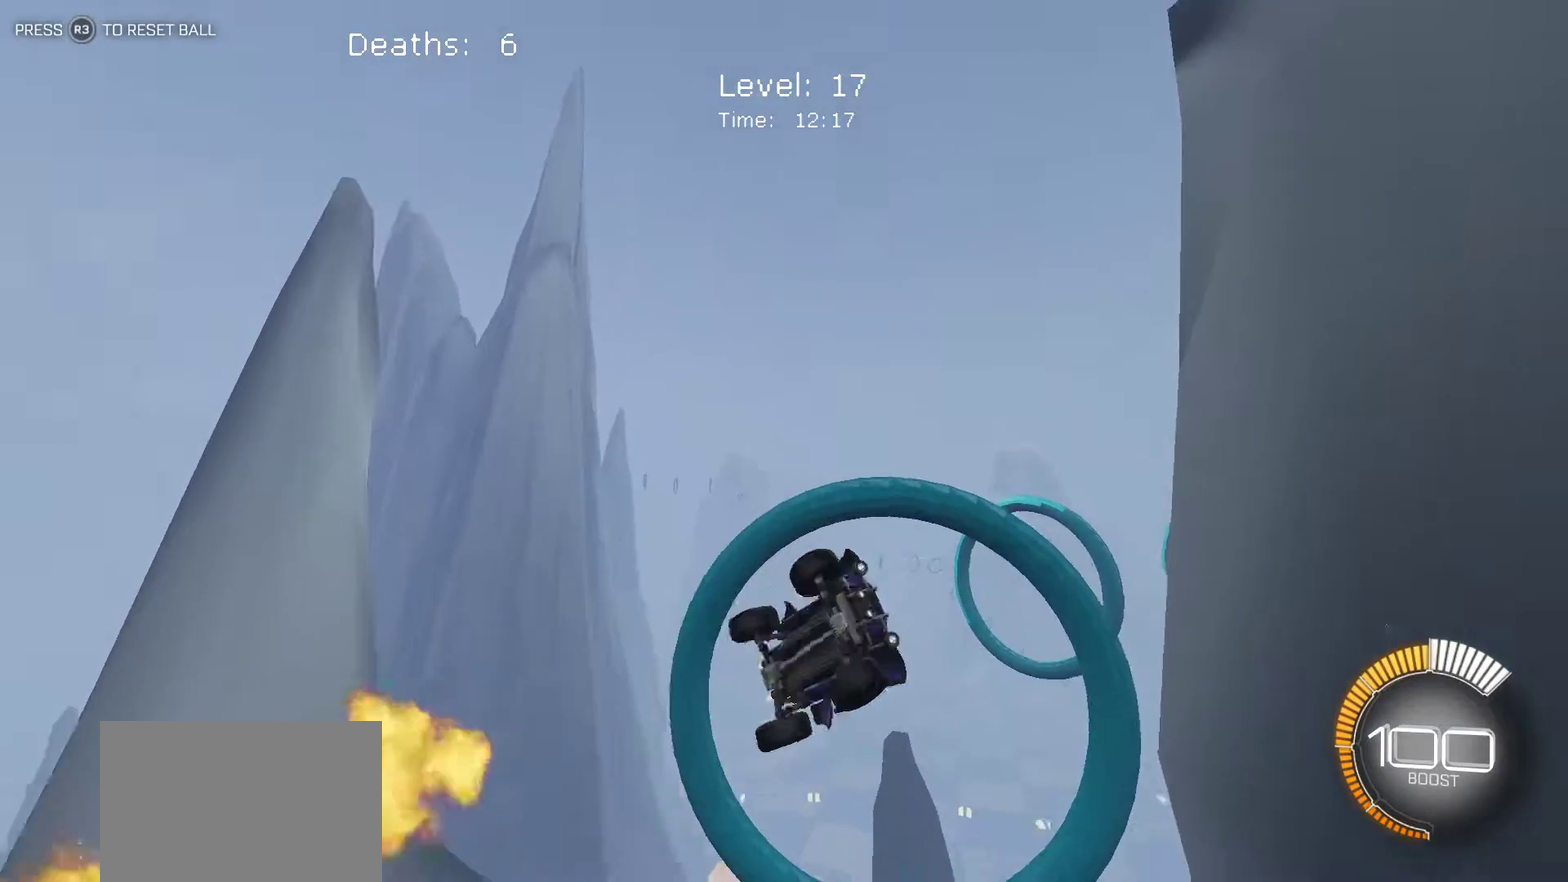
{"buttons": [], "left_stick": "center", "events": [[83, "left_stick", "up-left"], [167, "left_stick", "left"], [233, "left_stick", "center"], [283, "L1", "up"]]}